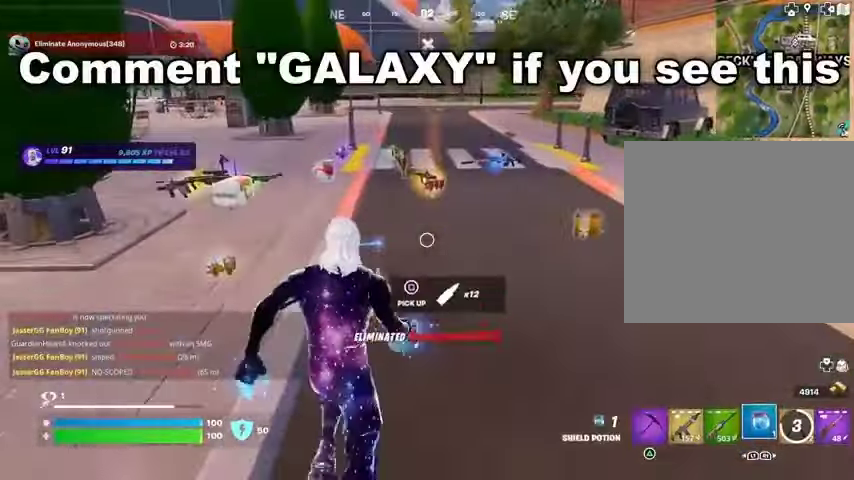
Gameplay with a controller (PlayStation layout); each line is a JSON object with the inputs held at the frame after it (dt_ms = milliseconds from this image to that frame). "button_events" lists button changes between this image and that frame as [ms after this image, input, new state], when the widget could be followed in between (sticks are given only as held states).
{"dt_ms": 500, "buttons": [], "left_stick": "up-left", "right_stick": "center", "button_events": []}
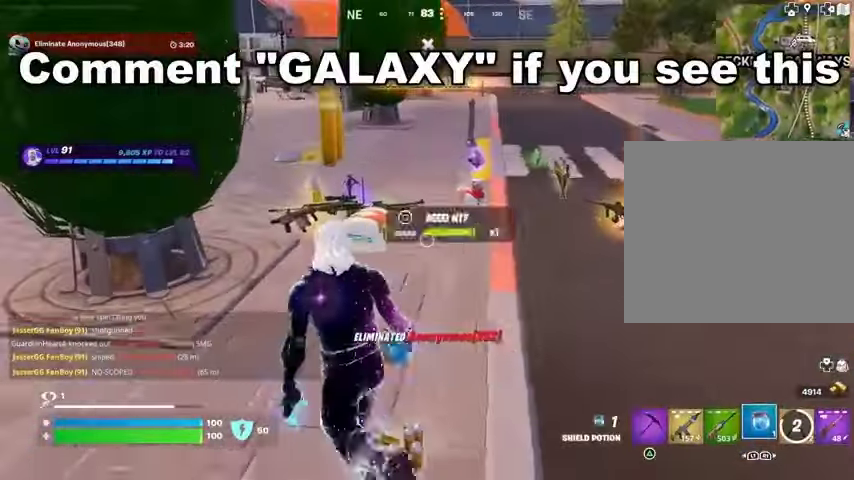
{"dt_ms": 500, "buttons": [], "left_stick": "down", "right_stick": "center", "button_events": [[300, "SQUARE", "down"], [367, "SQUARE", "up"]]}
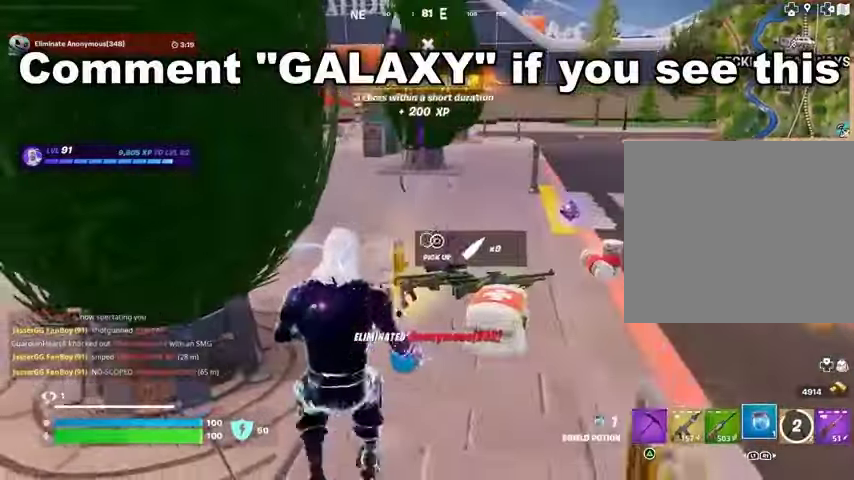
{"dt_ms": 500, "buttons": [], "left_stick": "right", "right_stick": "center", "button_events": []}
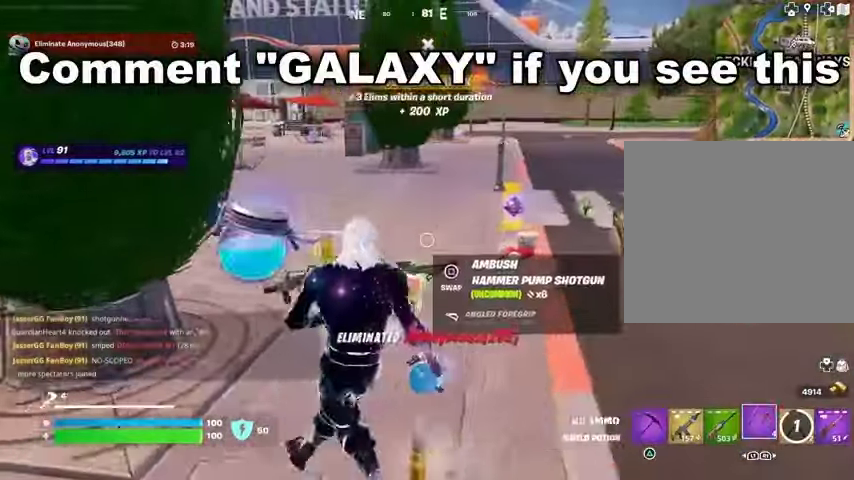
{"dt_ms": 500, "buttons": ["L3"], "left_stick": "up-left", "right_stick": "right", "button_events": [[500, "L3", "down"]]}
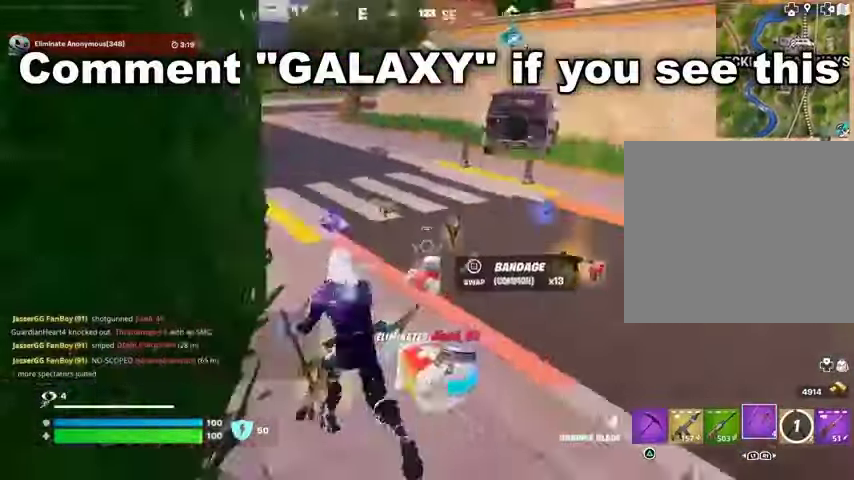
{"dt_ms": 500, "buttons": ["L1"], "left_stick": "right", "right_stick": "left", "button_events": [[67, "L3", "up"], [467, "L1", "down"]]}
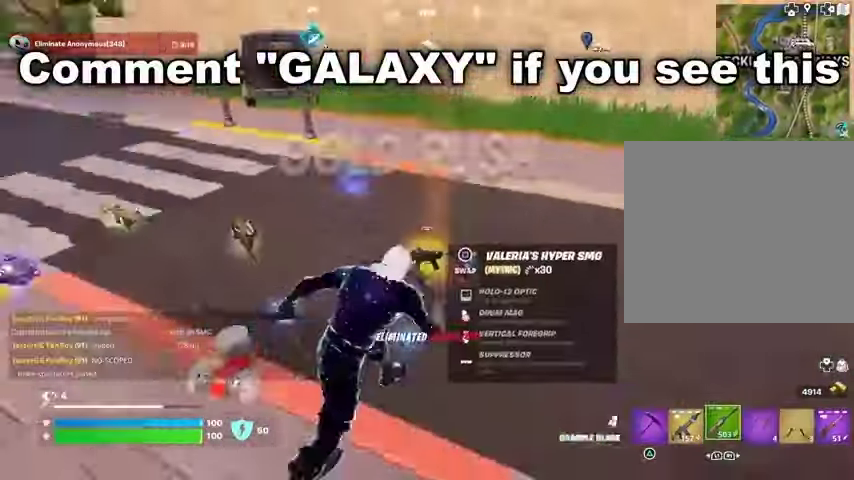
{"dt_ms": 500, "buttons": ["TRIANGLE"], "left_stick": "down", "right_stick": "center", "button_events": [[33, "L1", "up"], [367, "SQUARE", "down"], [433, "SQUARE", "up"], [500, "TRIANGLE", "down"]]}
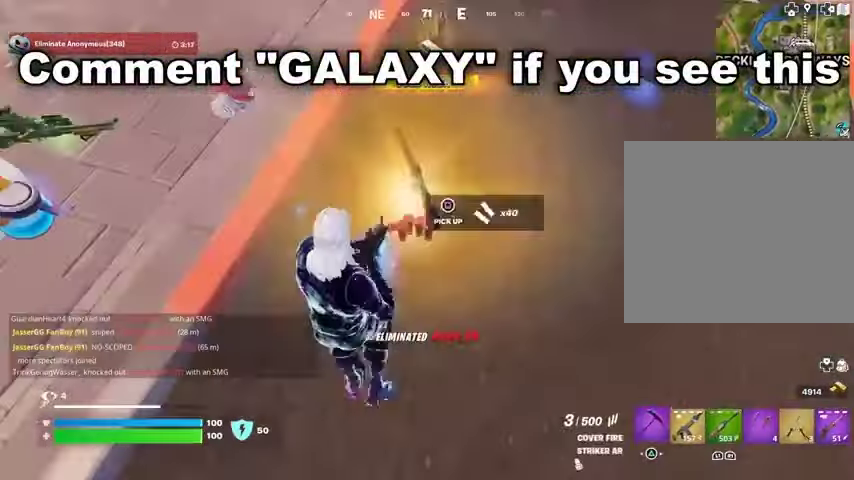
{"dt_ms": 500, "buttons": [], "left_stick": "left", "right_stick": "center", "button_events": [[67, "TRIANGLE", "up"]]}
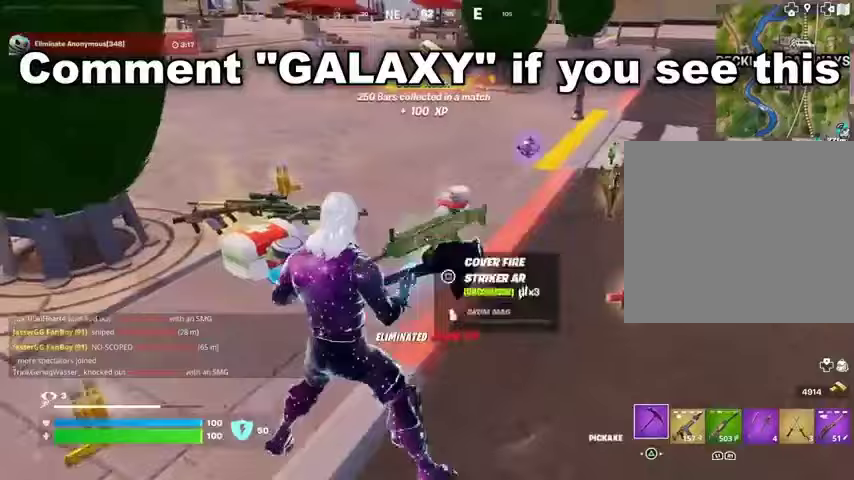
{"dt_ms": 500, "buttons": ["L3"], "left_stick": "up-left", "right_stick": "right", "button_events": [[433, "L3", "down"]]}
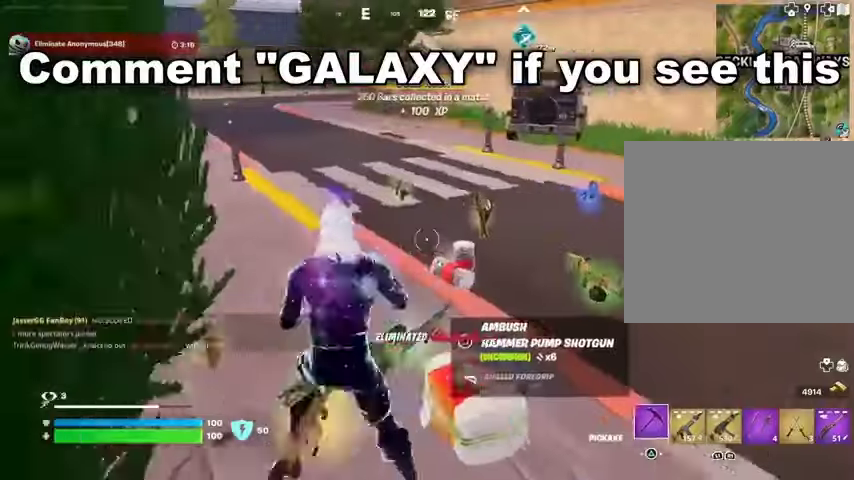
{"dt_ms": 1000, "buttons": [], "left_stick": "up-left", "right_stick": "right", "button_events": [[33, "L3", "up"], [400, "R1", "down"], [500, "R1", "up"], [600, "R1", "down"], [667, "R1", "up"], [733, "R1", "down"], [833, "R1", "up"]]}
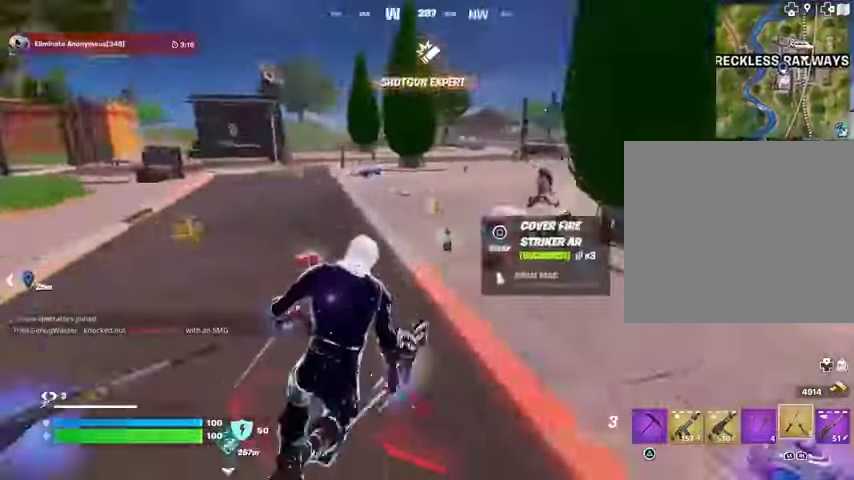
{"dt_ms": 500, "buttons": [], "left_stick": "up", "right_stick": "center", "button_events": []}
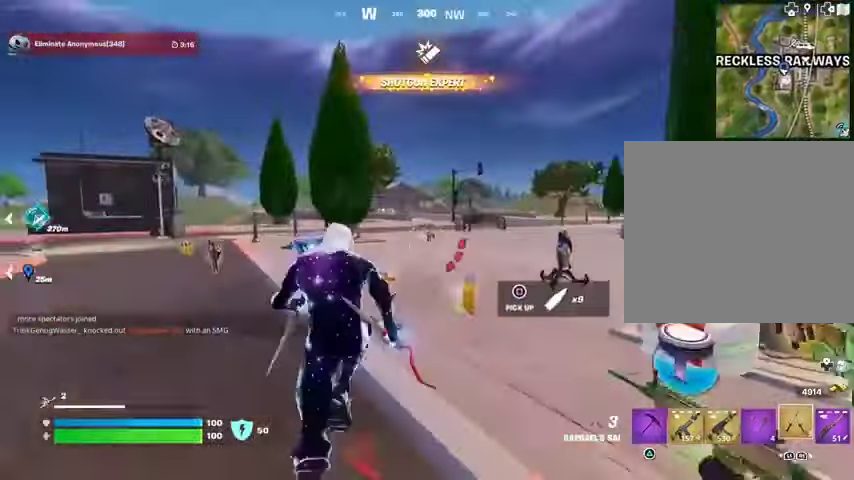
{"dt_ms": 500, "buttons": [], "left_stick": "up-right", "right_stick": "center", "button_events": []}
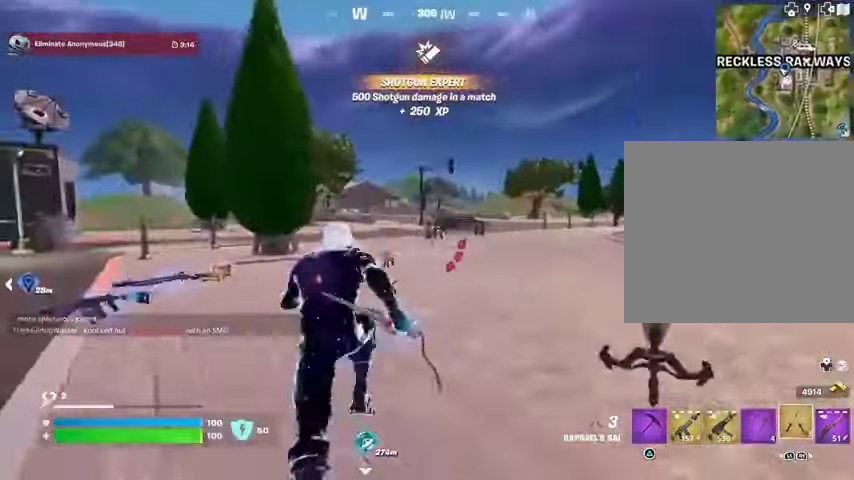
{"dt_ms": 1000, "buttons": [], "left_stick": "up", "right_stick": "center"}